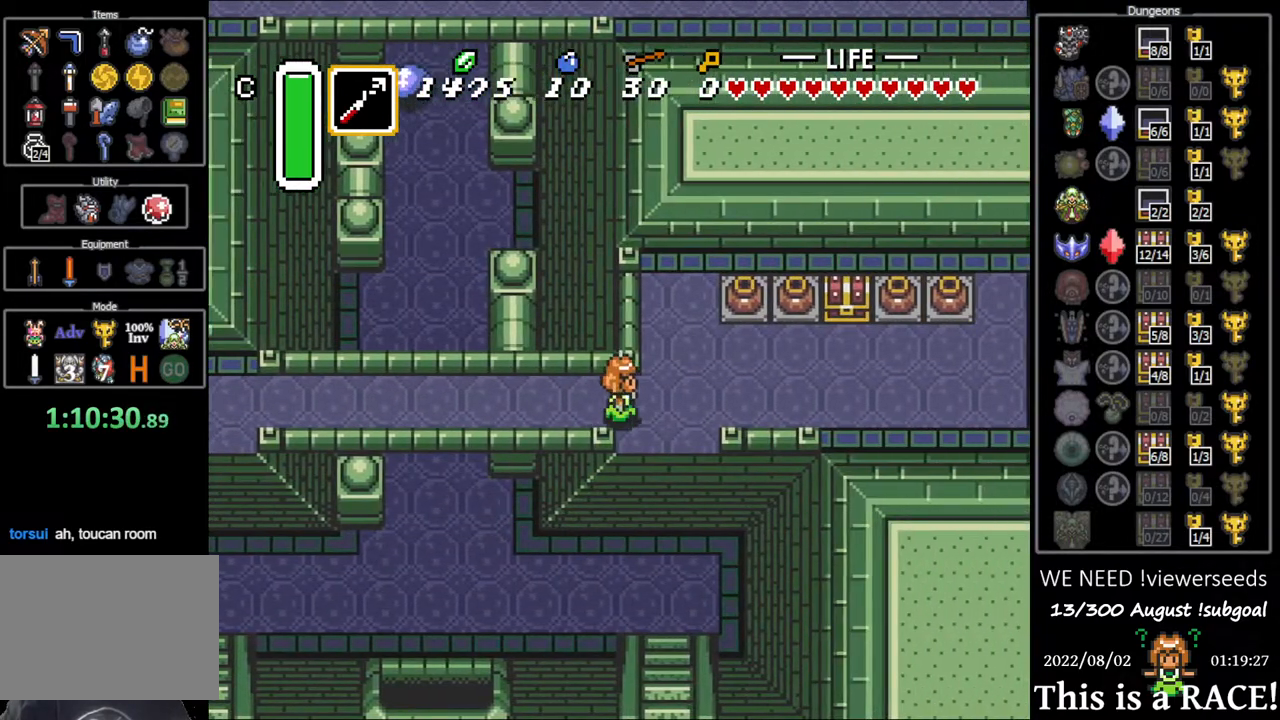
Gameplay with a controller (Nintendo layout); each line is a JSON object with the inputs held at the frame after it. "events" lists button and stick changes between this image and that frame as [ms after this image, input, new state], when the widget could be followed in between. Not read: A B L3 R3 X Y other_buttons.
{"buttons": ["DPAD_UP"], "events": [[333, "DPAD_UP", "down"]]}
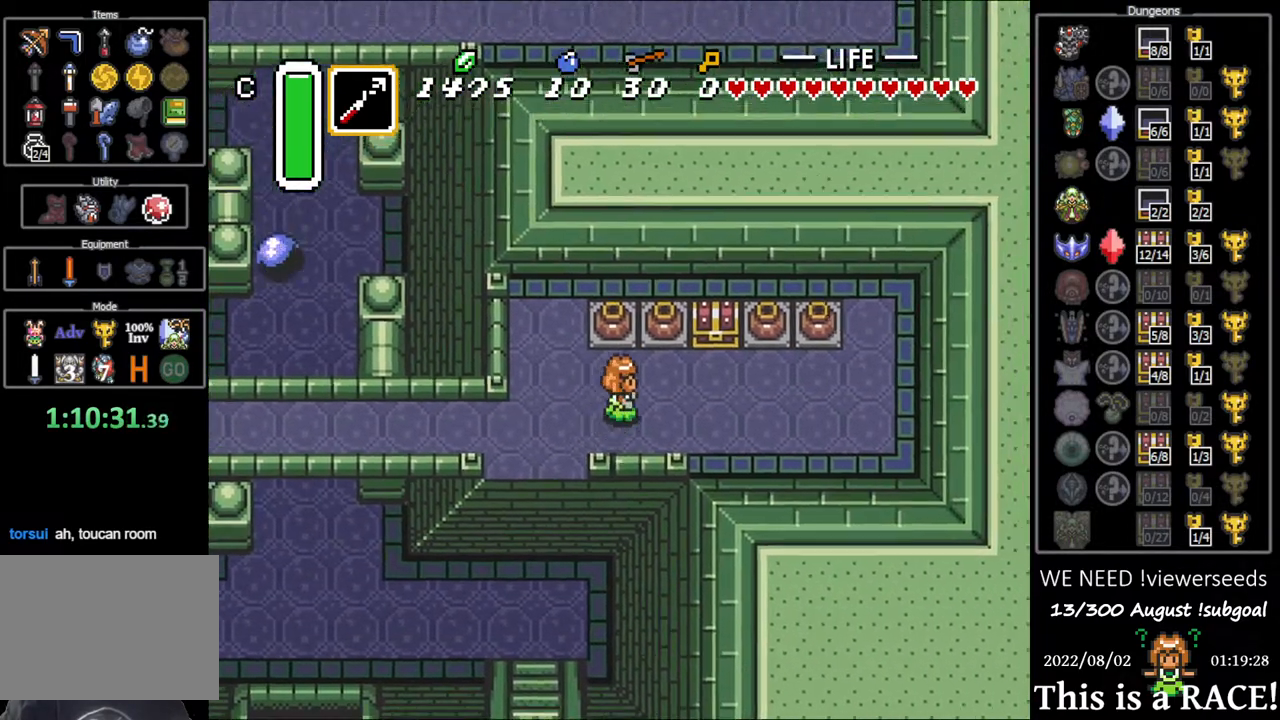
{"buttons": ["DPAD_UP"], "events": []}
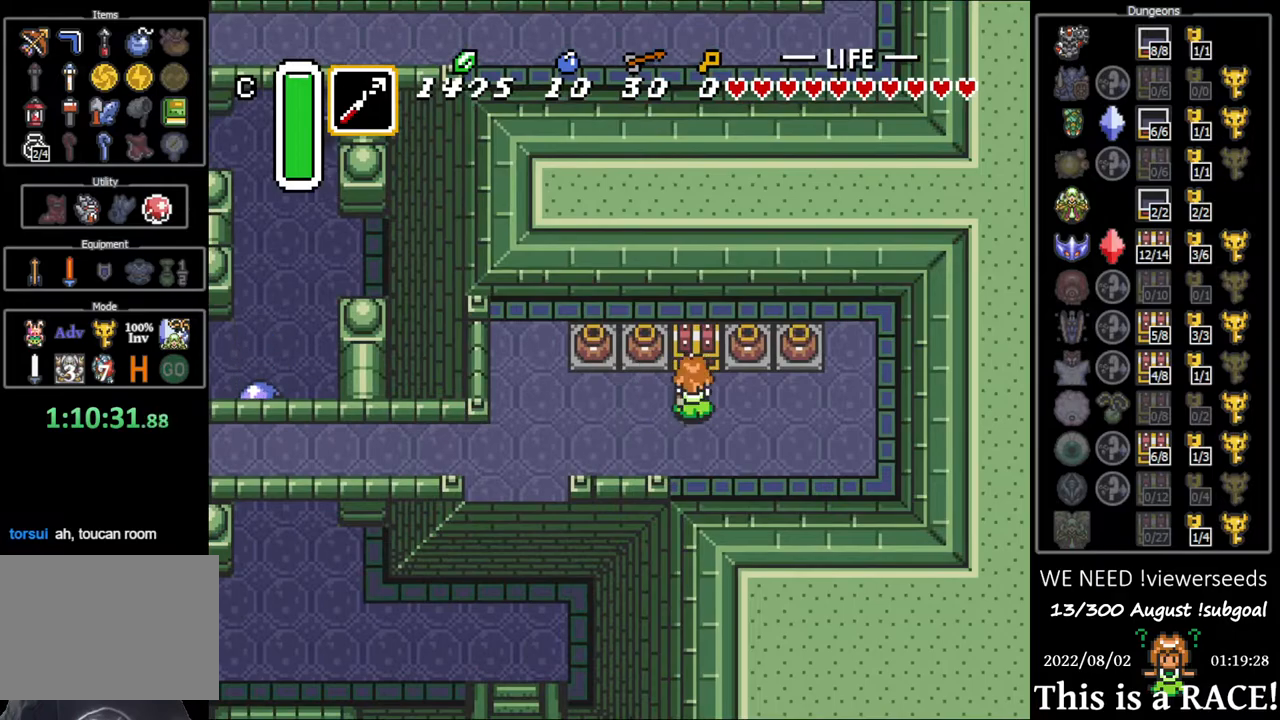
{"buttons": ["DPAD_LEFT"], "events": [[417, "DPAD_LEFT", "down"], [450, "DPAD_UP", "up"]]}
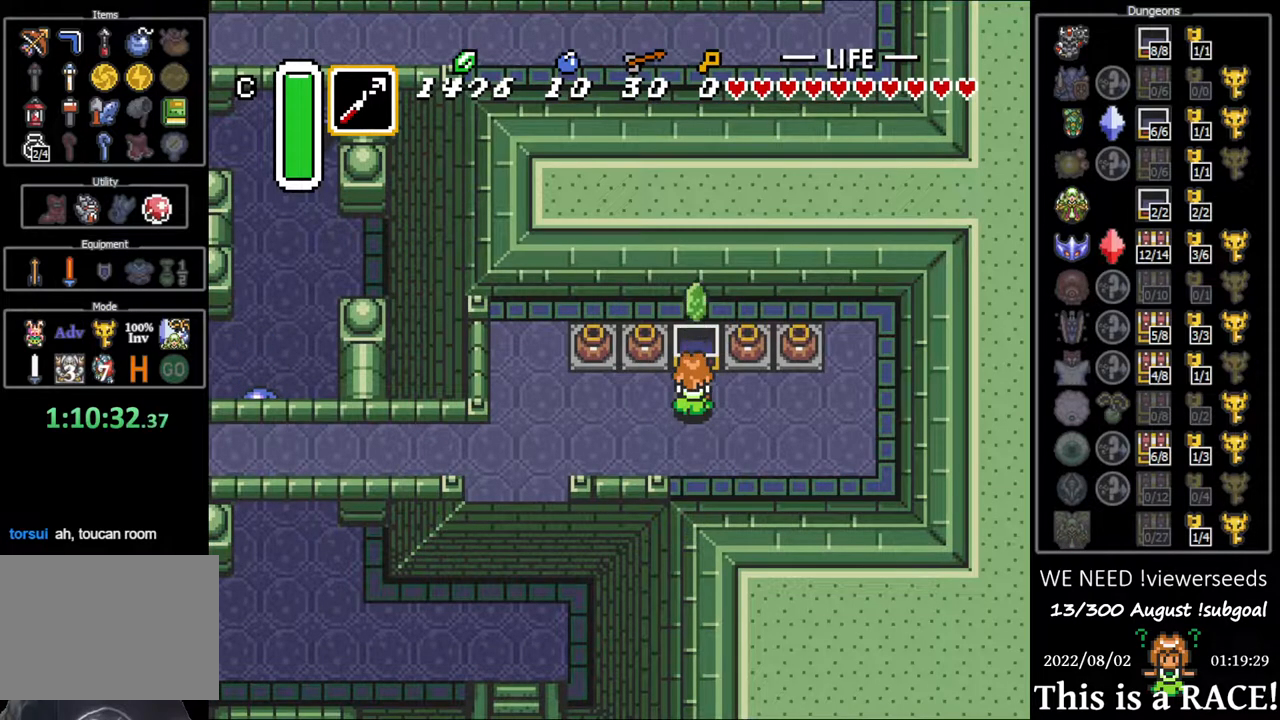
{"buttons": ["DPAD_LEFT"], "events": []}
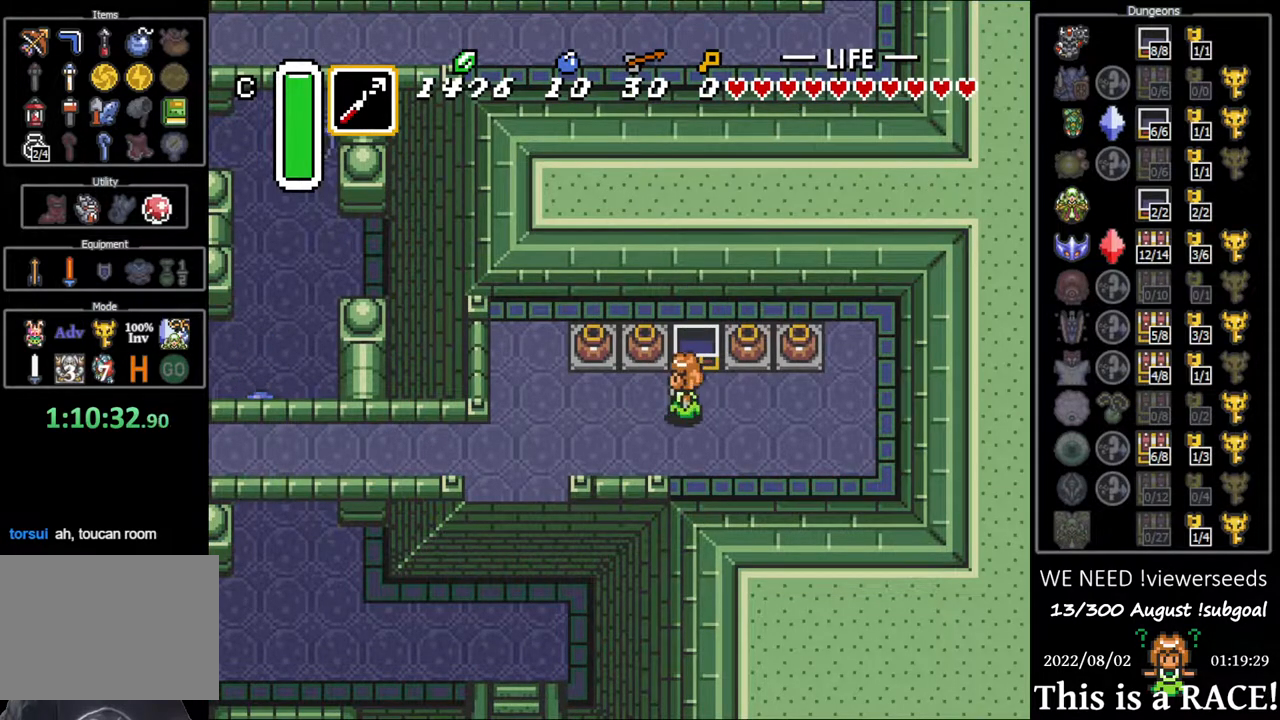
{"buttons": ["DPAD_DOWN", "DPAD_LEFT"], "events": [[300, "DPAD_DOWN", "down"]]}
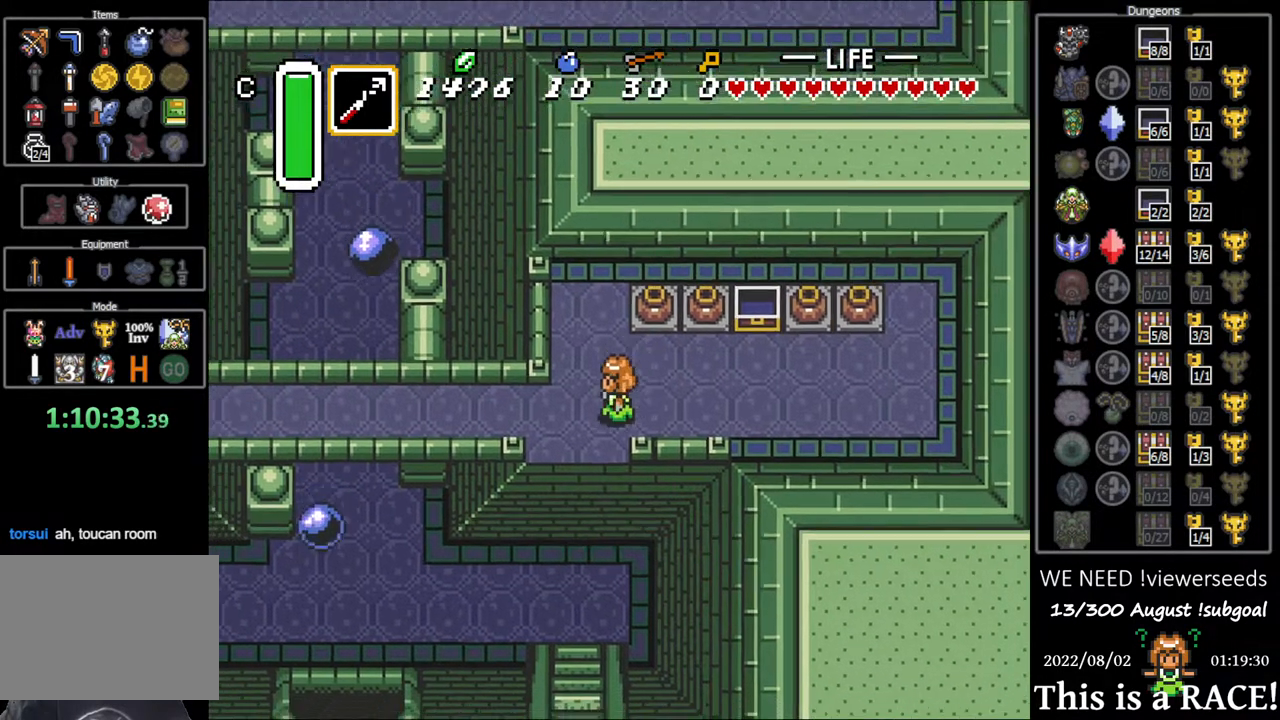
{"buttons": ["DPAD_DOWN", "DPAD_LEFT"], "events": []}
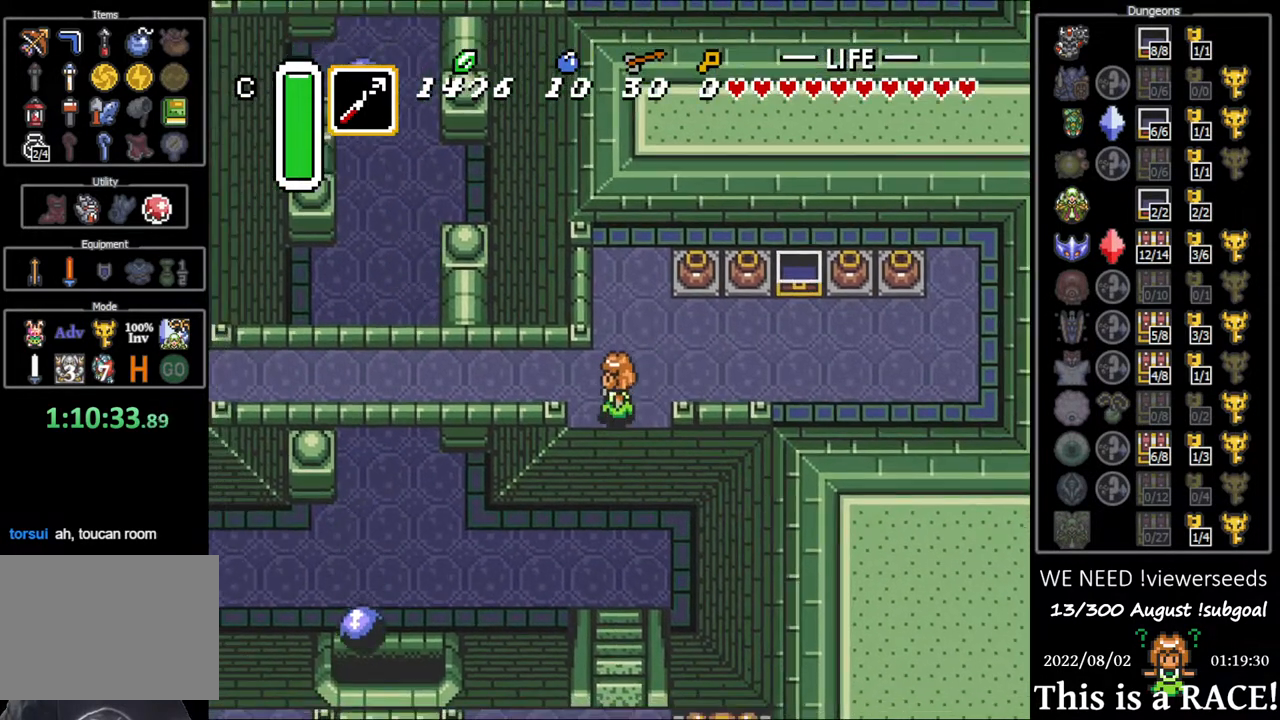
{"buttons": ["DPAD_UP", "DPAD_LEFT"], "events": [[183, "DPAD_DOWN", "up"], [367, "DPAD_UP", "down"]]}
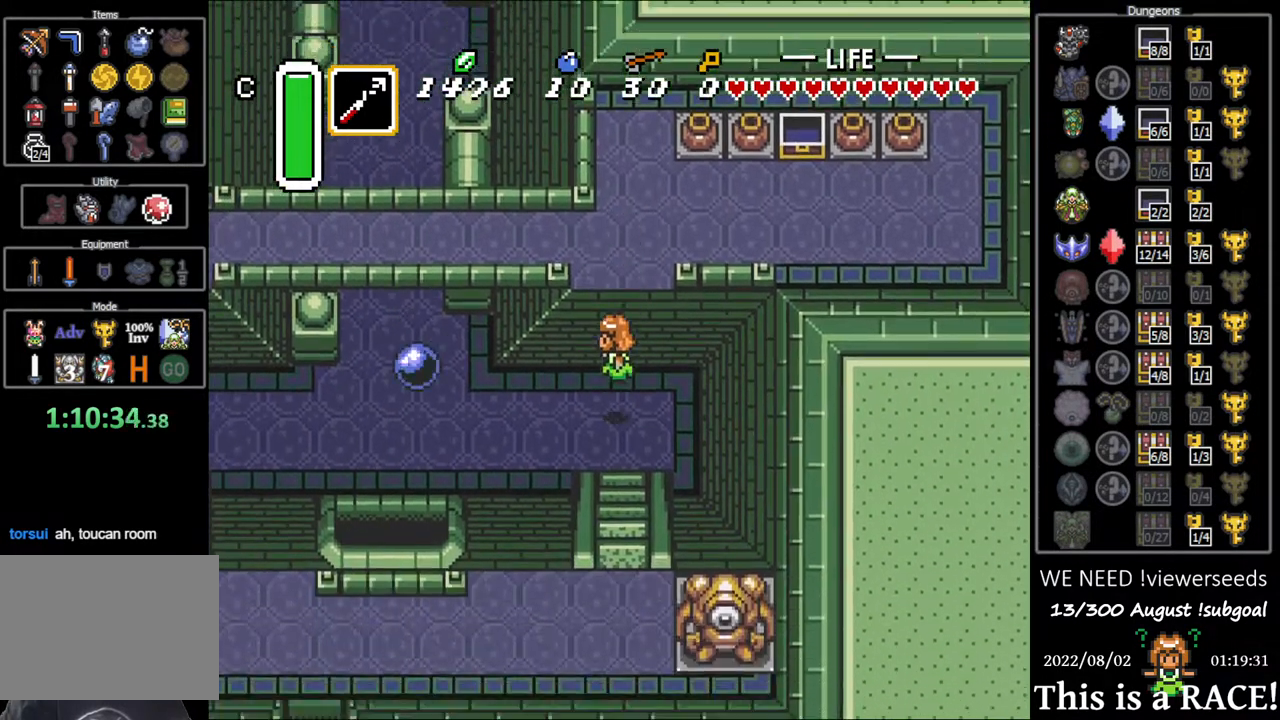
{"buttons": ["DPAD_UP", "DPAD_LEFT"], "events": []}
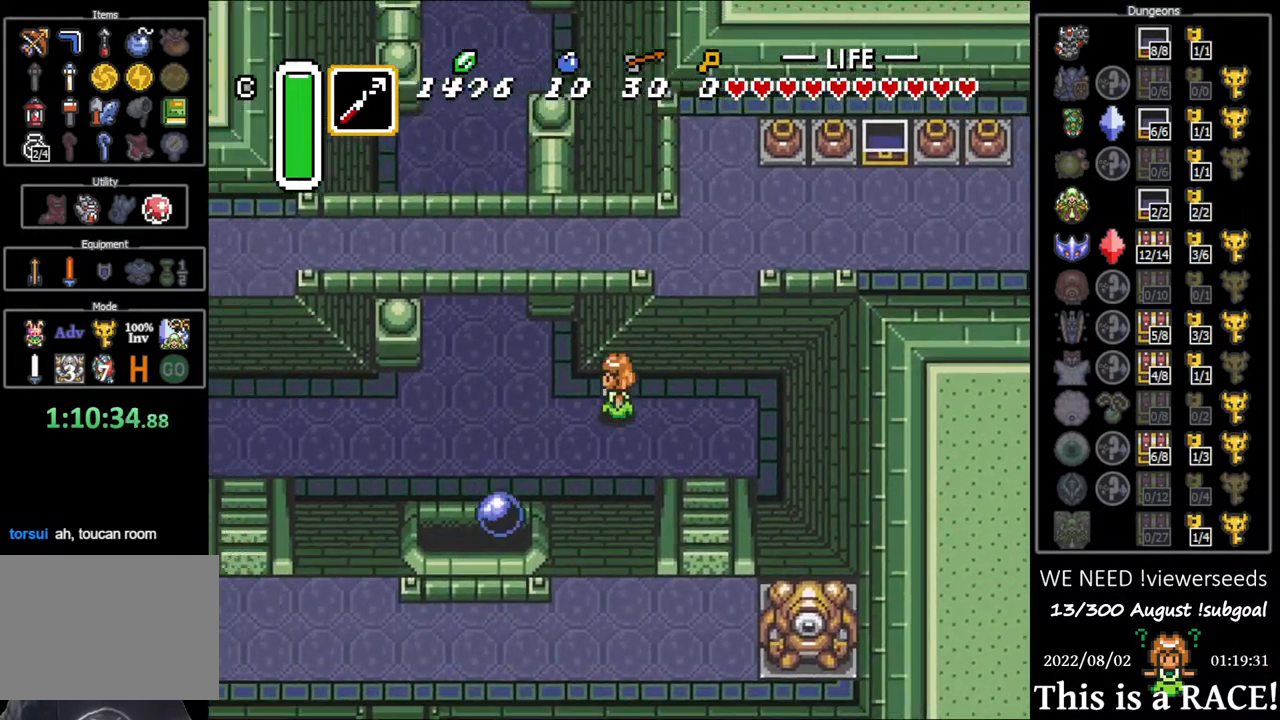
{"buttons": ["DPAD_UP"], "events": [[450, "DPAD_LEFT", "up"]]}
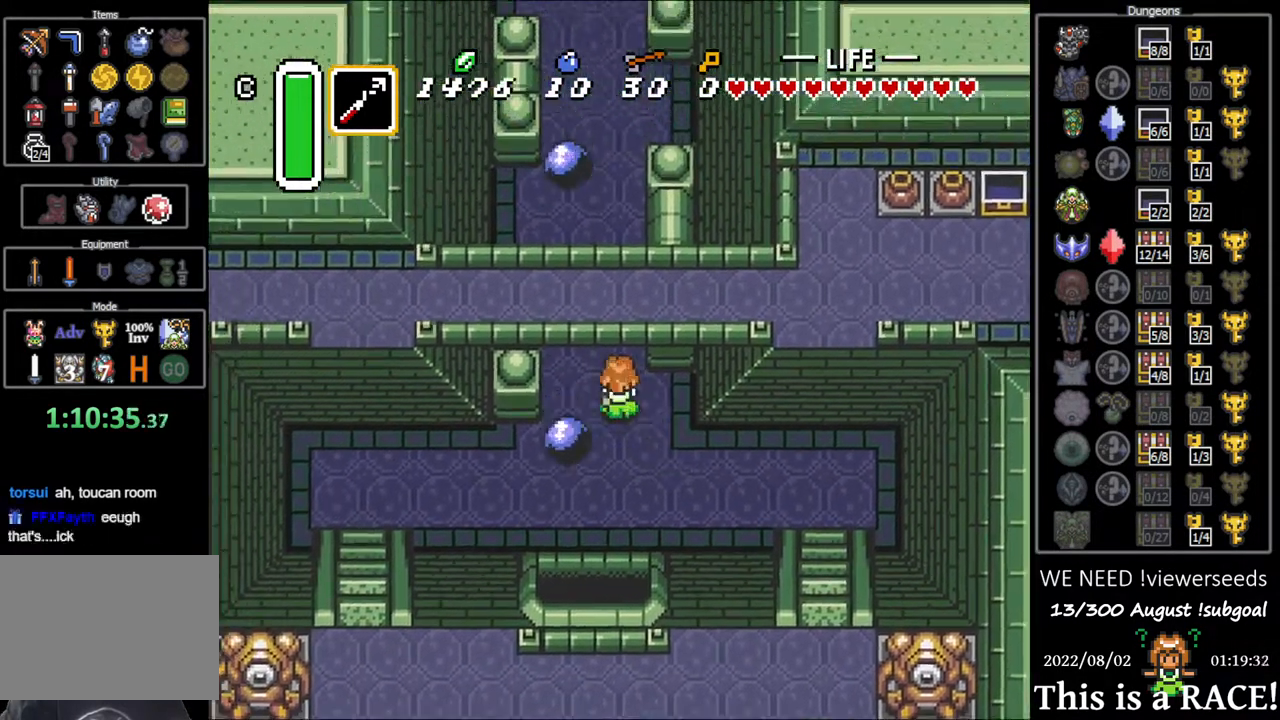
{"buttons": ["DPAD_UP", "DPAD_LEFT"], "events": [[483, "DPAD_LEFT", "down"]]}
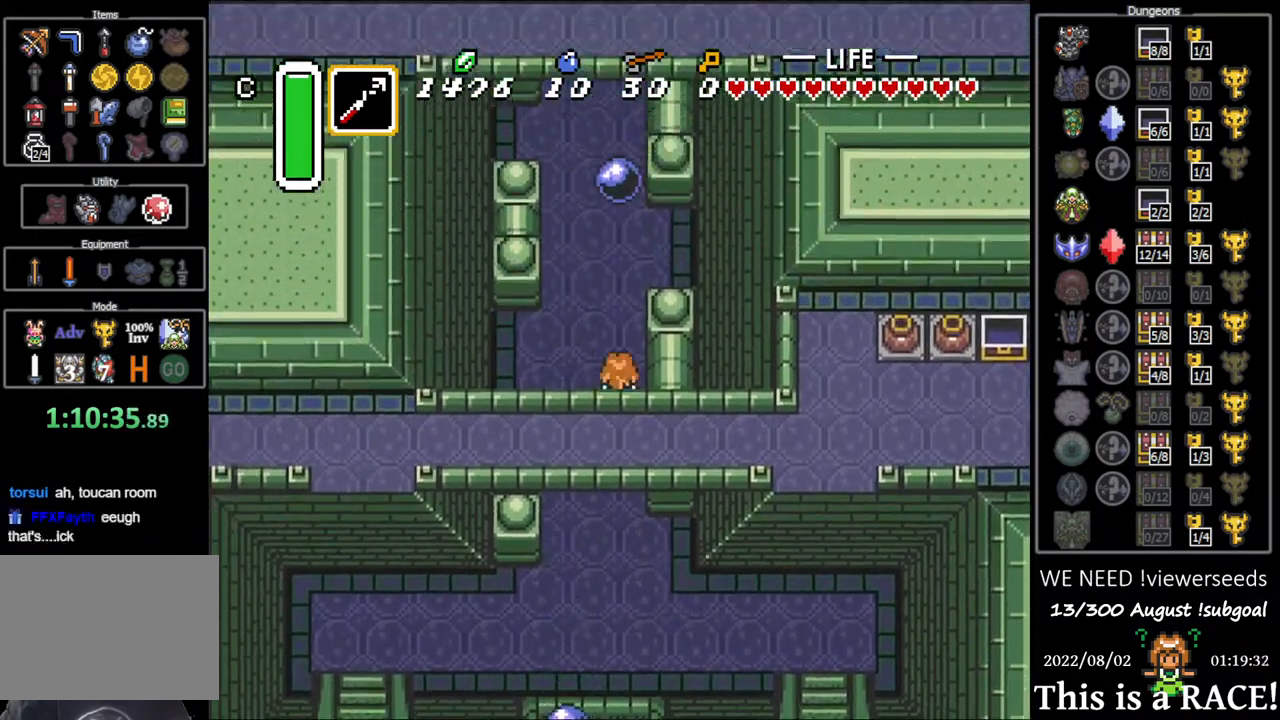
{"buttons": ["DPAD_UP"], "events": [[233, "DPAD_LEFT", "up"]]}
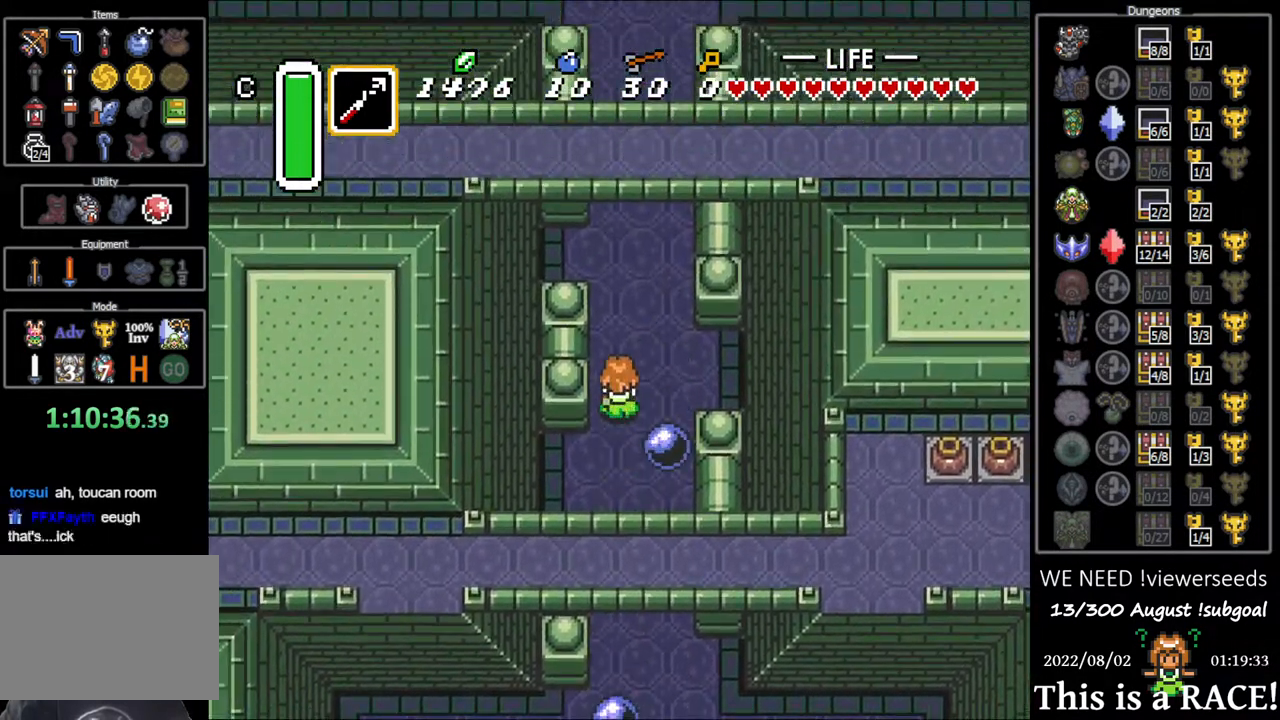
{"buttons": ["DPAD_UP"], "events": []}
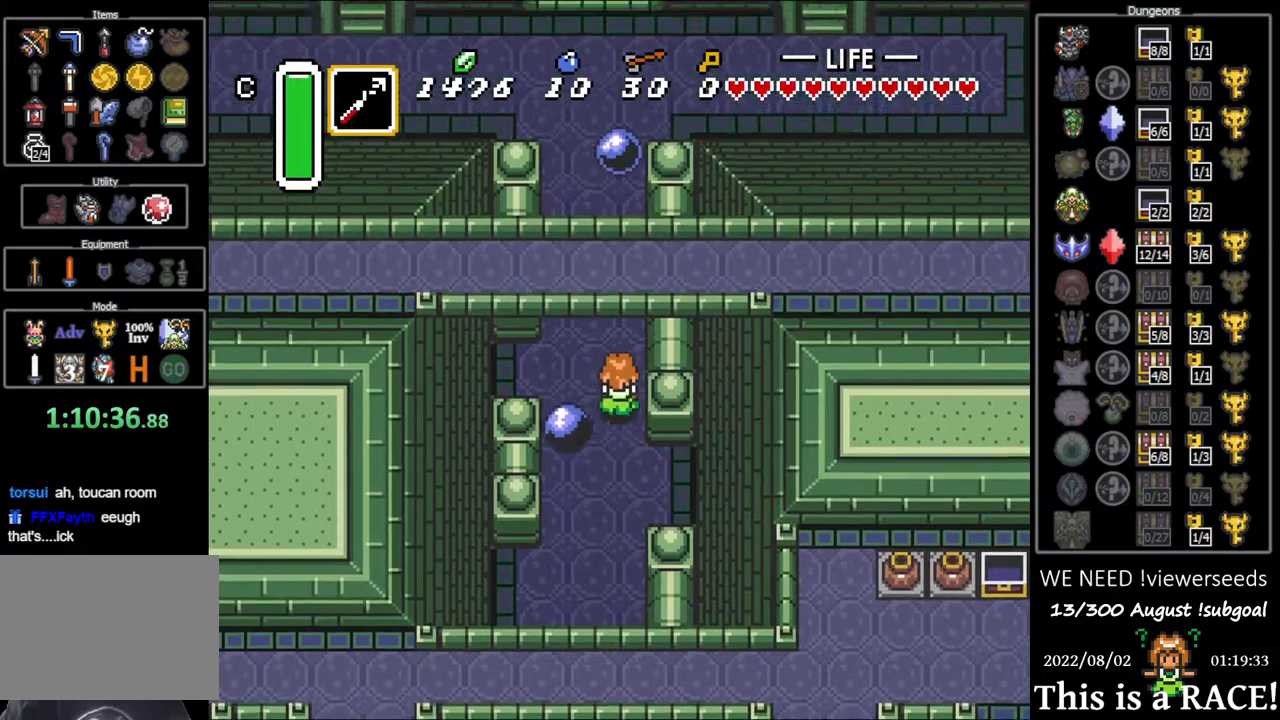
{"buttons": ["DPAD_UP"], "events": [[150, "DPAD_LEFT", "down"], [417, "DPAD_LEFT", "up"]]}
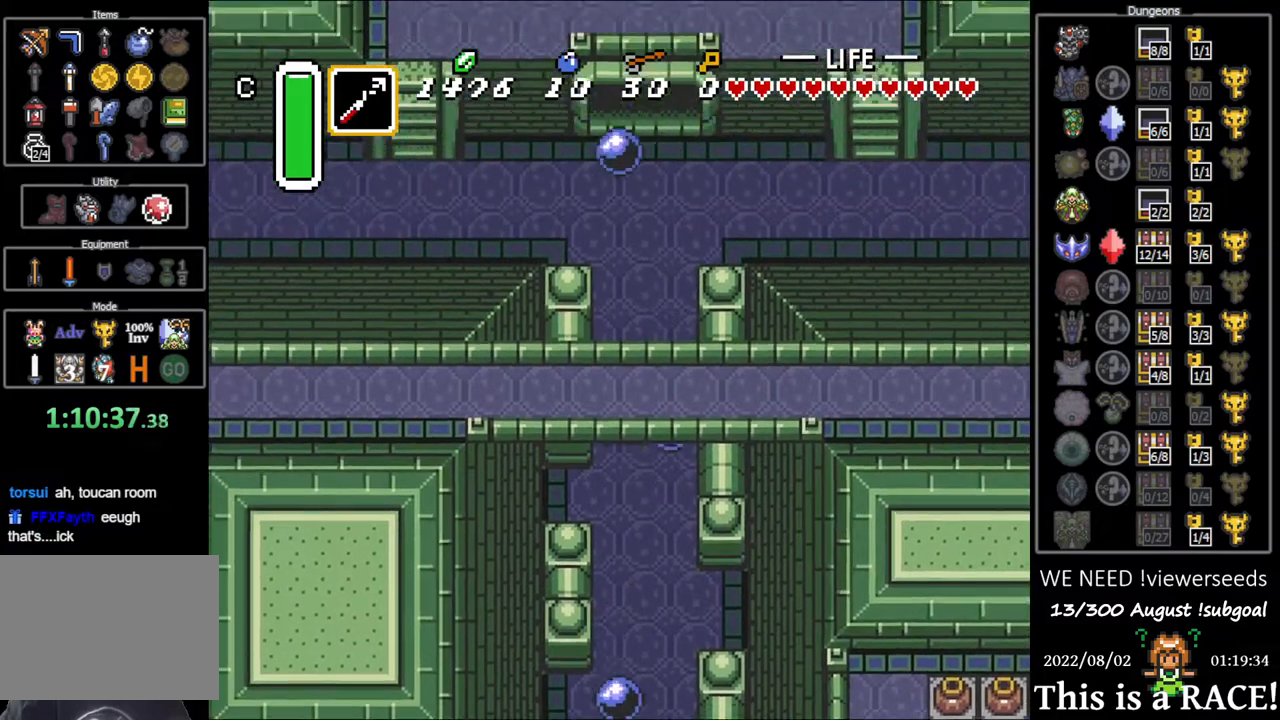
{"buttons": ["DPAD_UP", "DPAD_LEFT"], "events": [[500, "DPAD_LEFT", "down"]]}
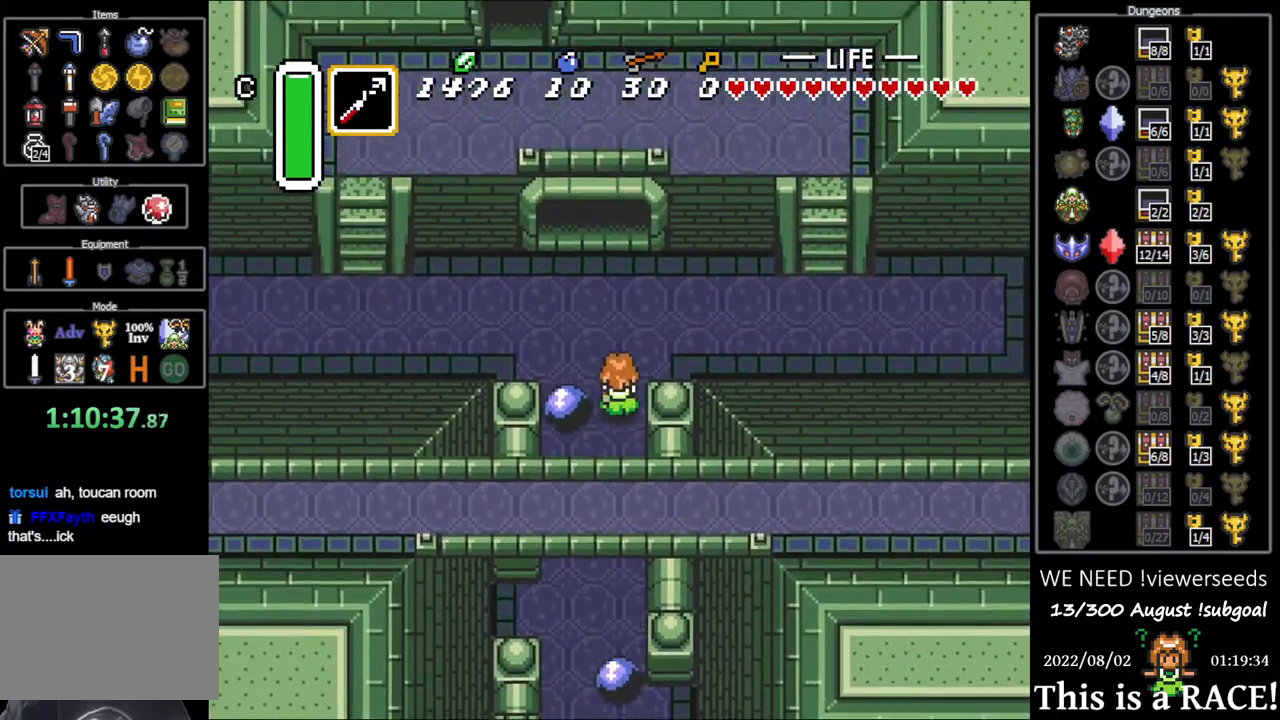
{"buttons": ["DPAD_LEFT"], "events": [[167, "DPAD_UP", "up"], [333, "DPAD_UP", "down"], [467, "DPAD_UP", "up"]]}
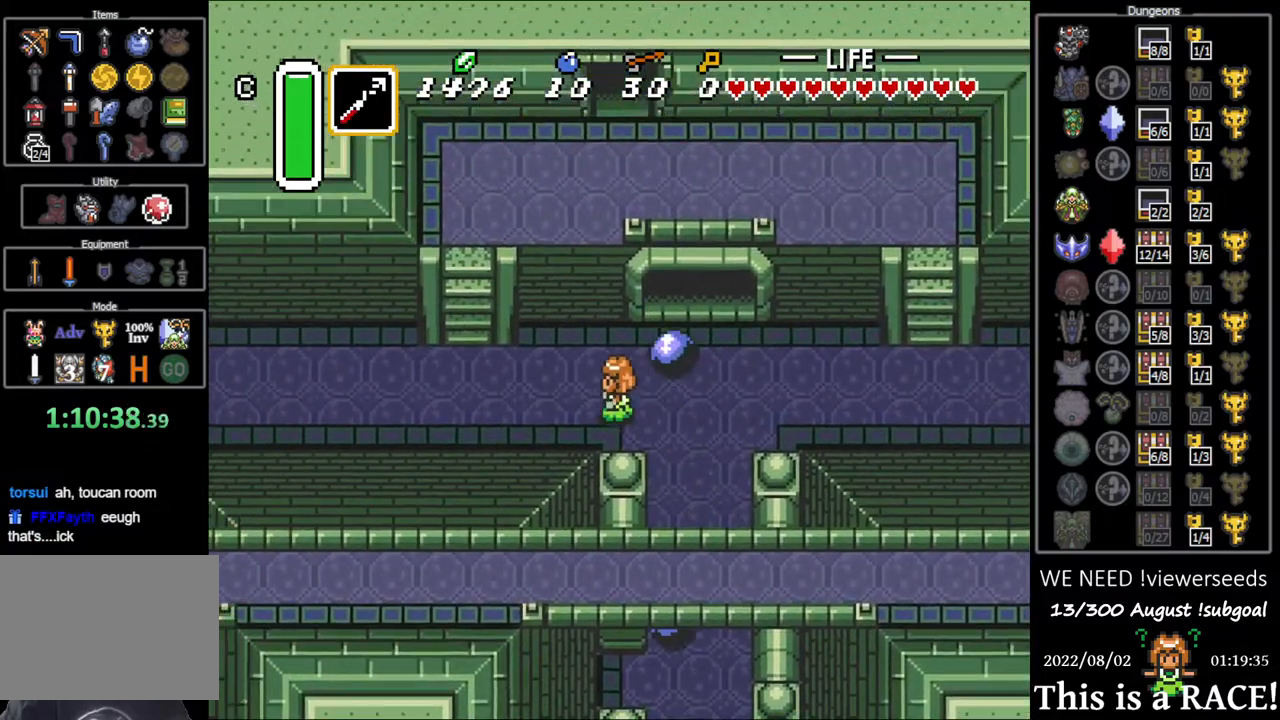
{"buttons": ["DPAD_UP", "DPAD_LEFT"], "events": [[450, "DPAD_UP", "down"]]}
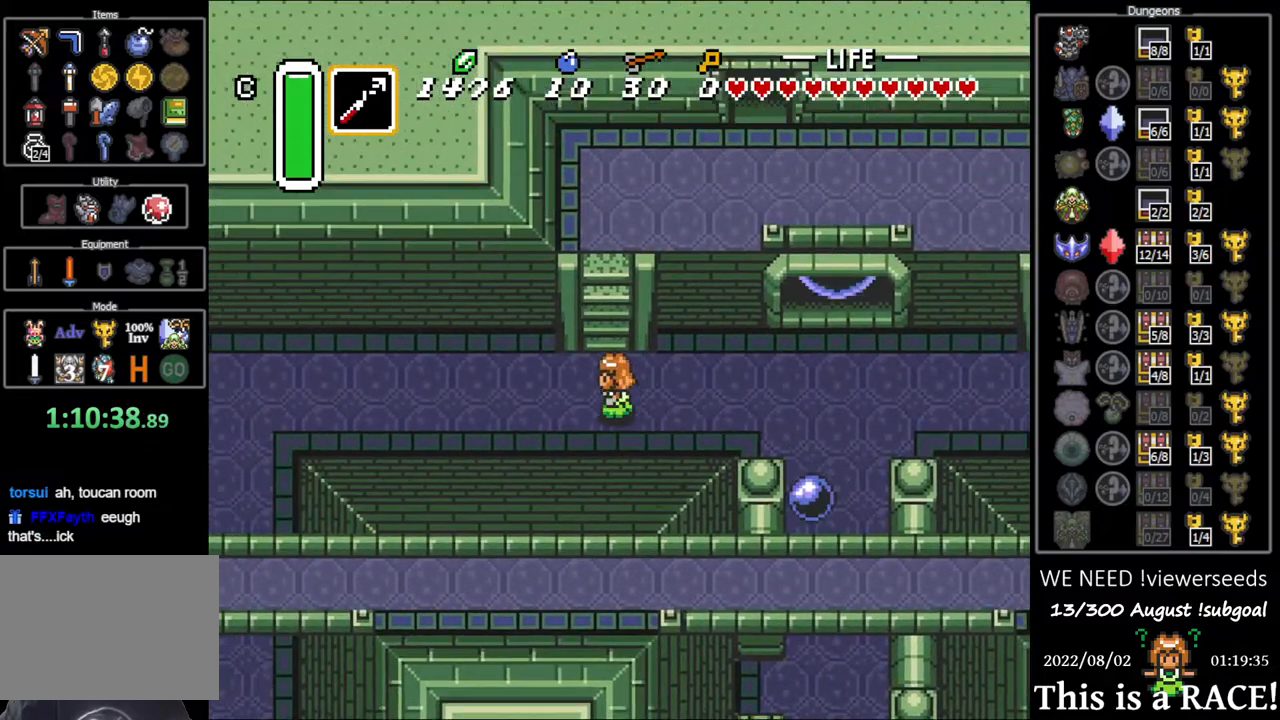
{"buttons": ["DPAD_UP"], "events": [[17, "DPAD_LEFT", "up"]]}
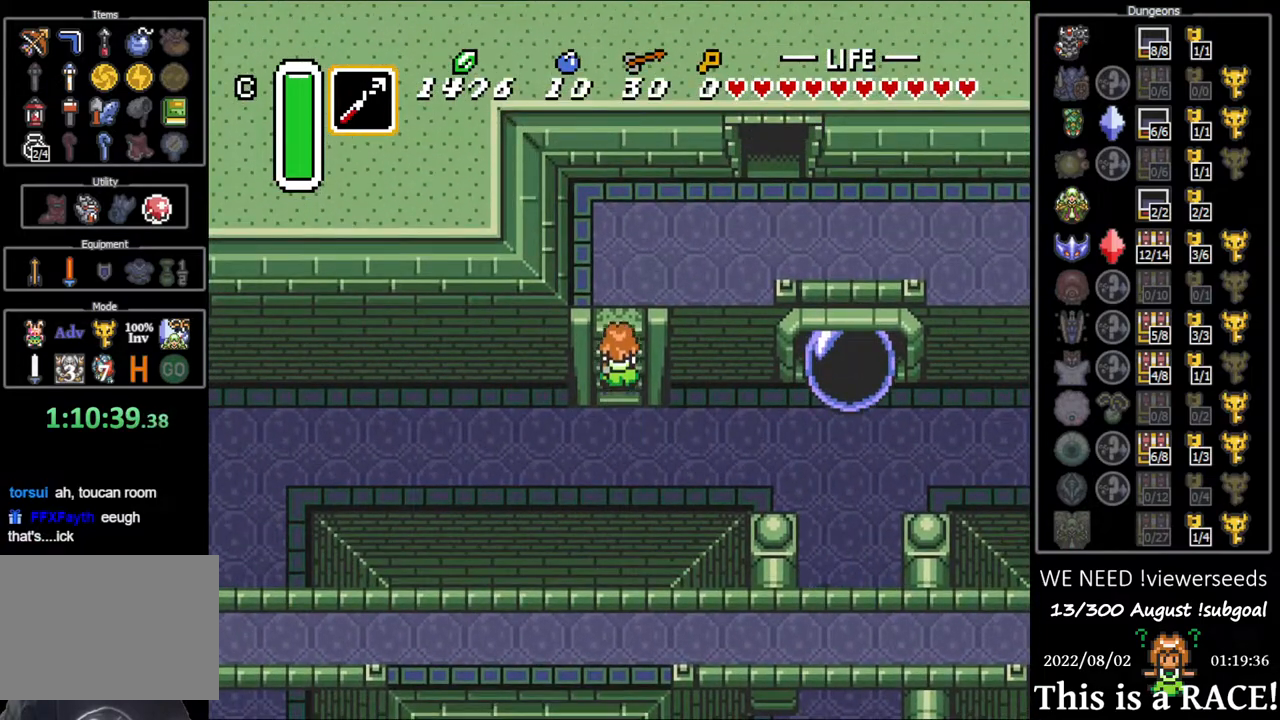
{"buttons": ["DPAD_UP"], "events": []}
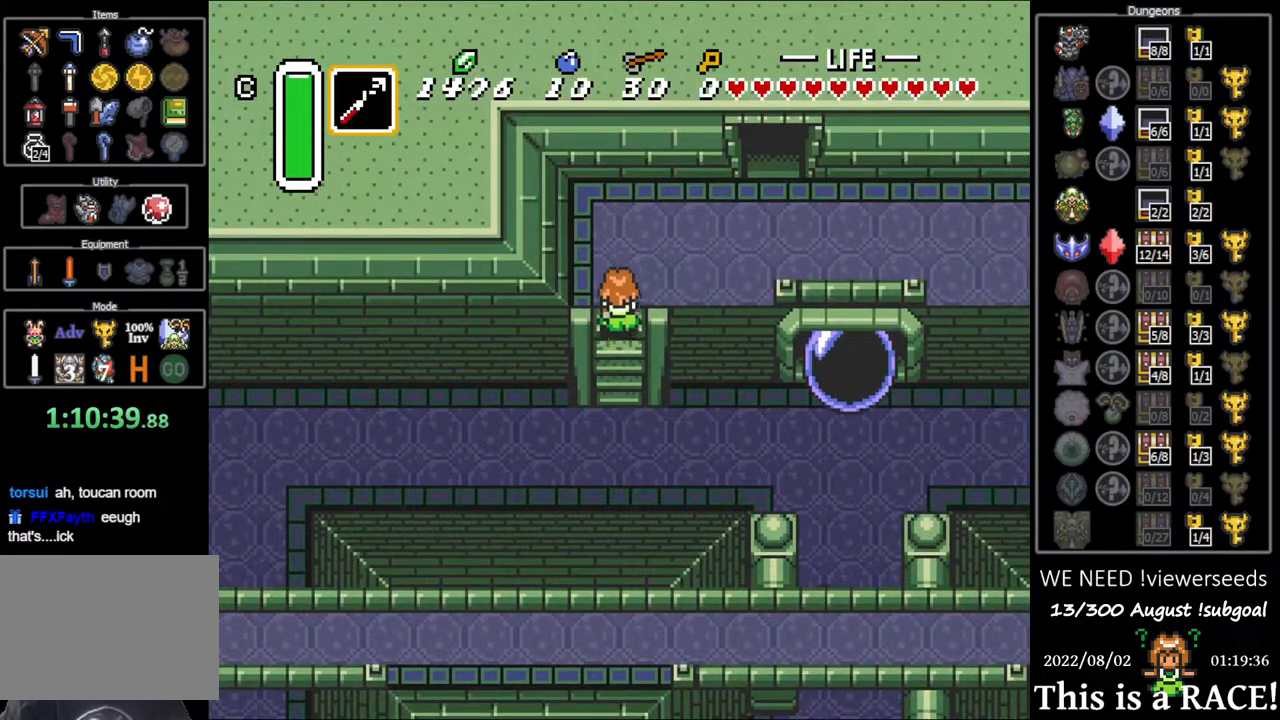
{"buttons": [], "events": [[417, "DPAD_UP", "up"]]}
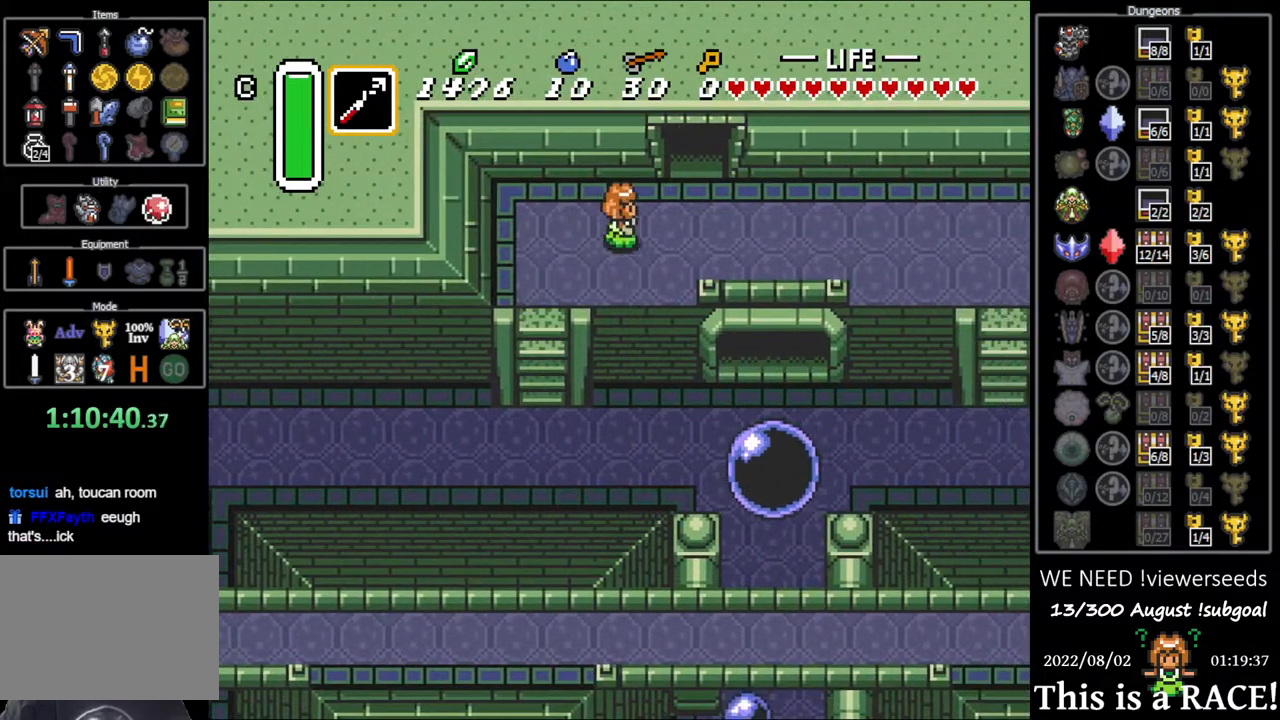
{"buttons": ["DPAD_UP"], "events": [[217, "DPAD_UP", "down"]]}
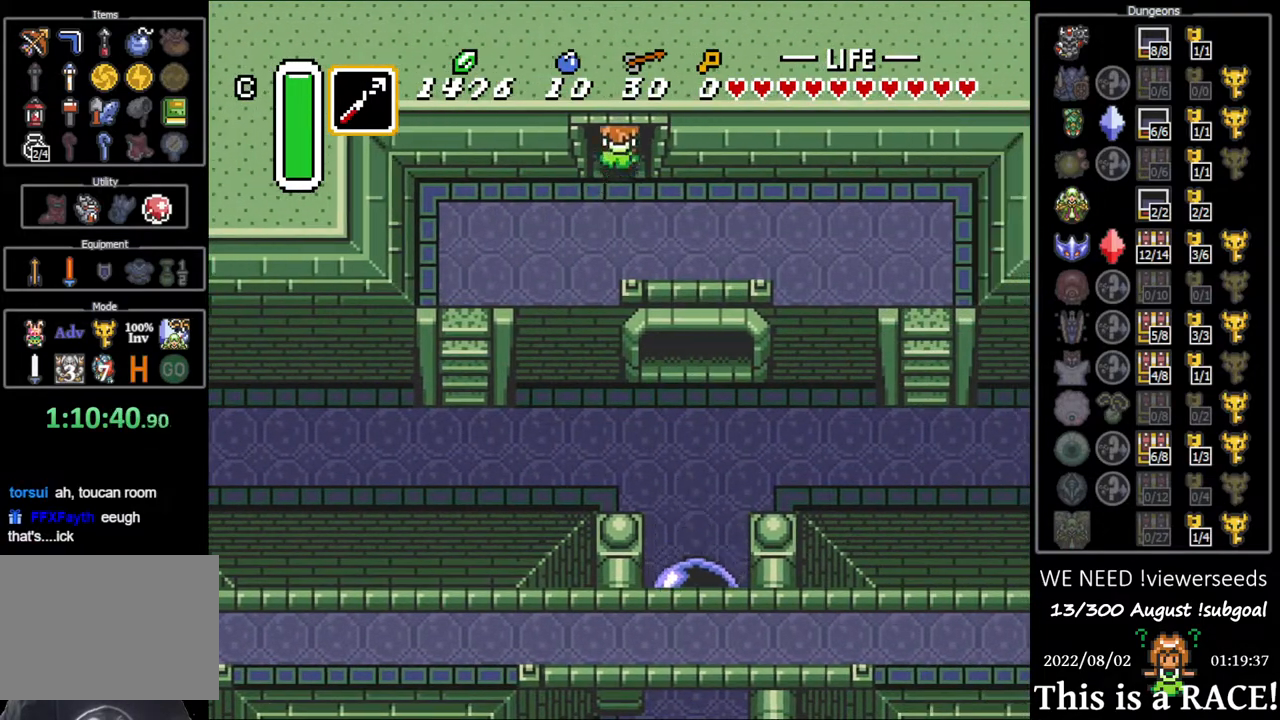
{"buttons": ["DPAD_UP"], "events": []}
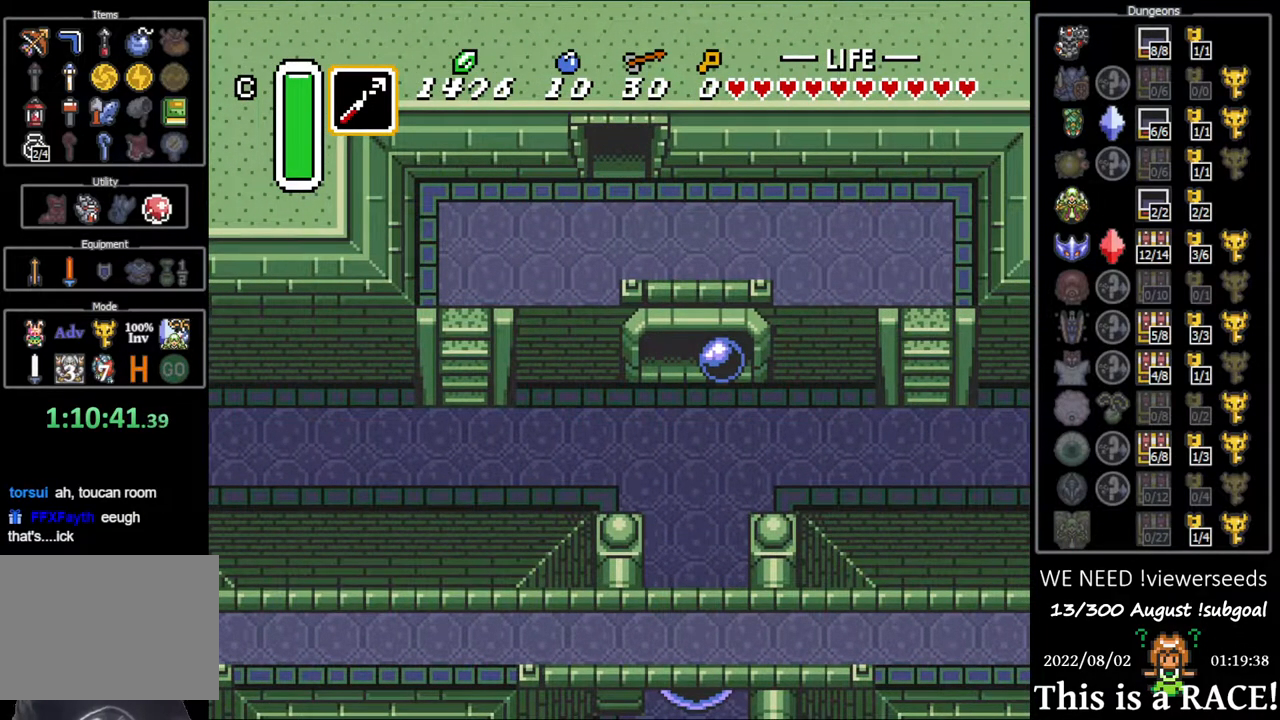
{"buttons": ["DPAD_UP"], "events": []}
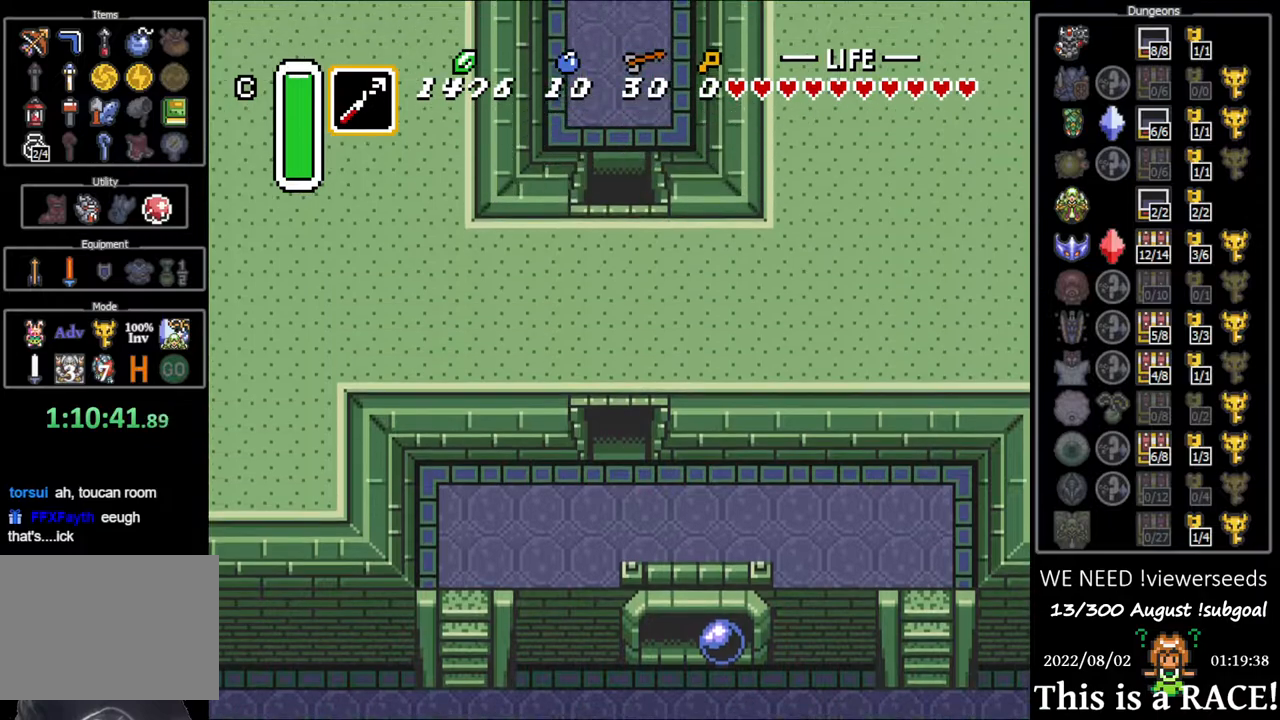
{"buttons": ["DPAD_UP"], "events": []}
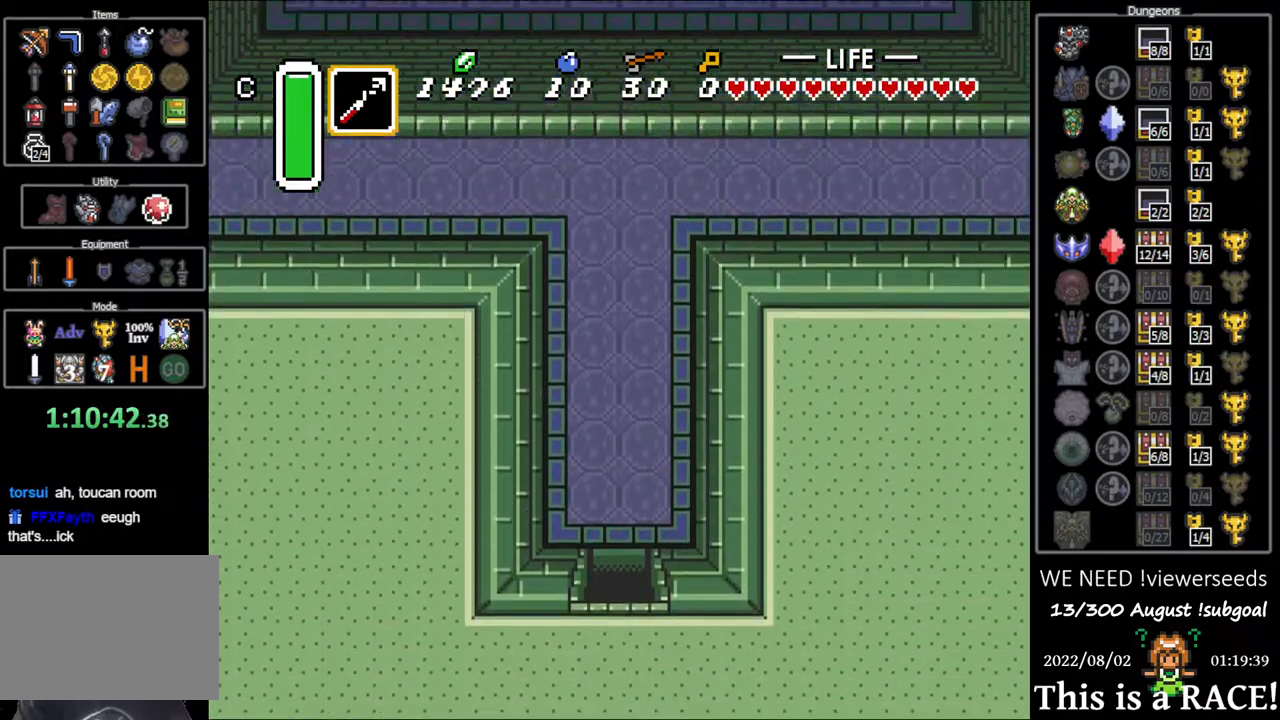
{"buttons": ["DPAD_UP"], "events": []}
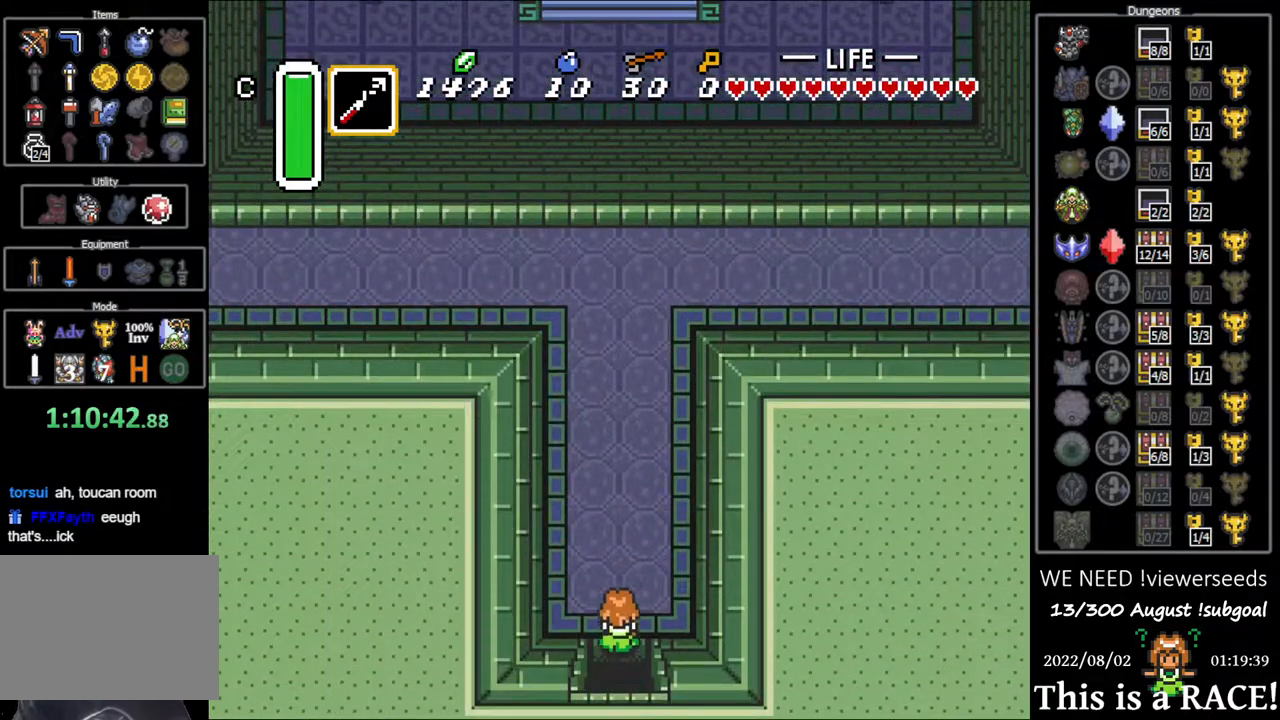
{"buttons": ["DPAD_UP"], "events": []}
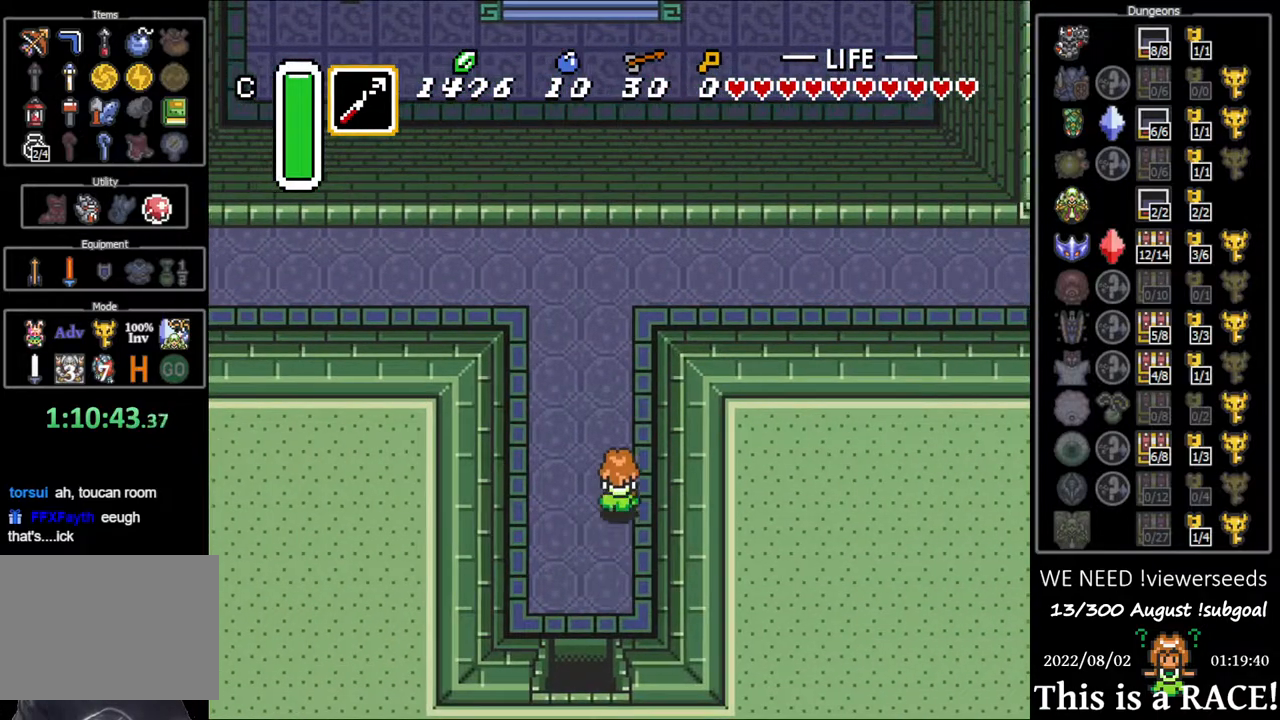
{"buttons": ["DPAD_UP"], "events": []}
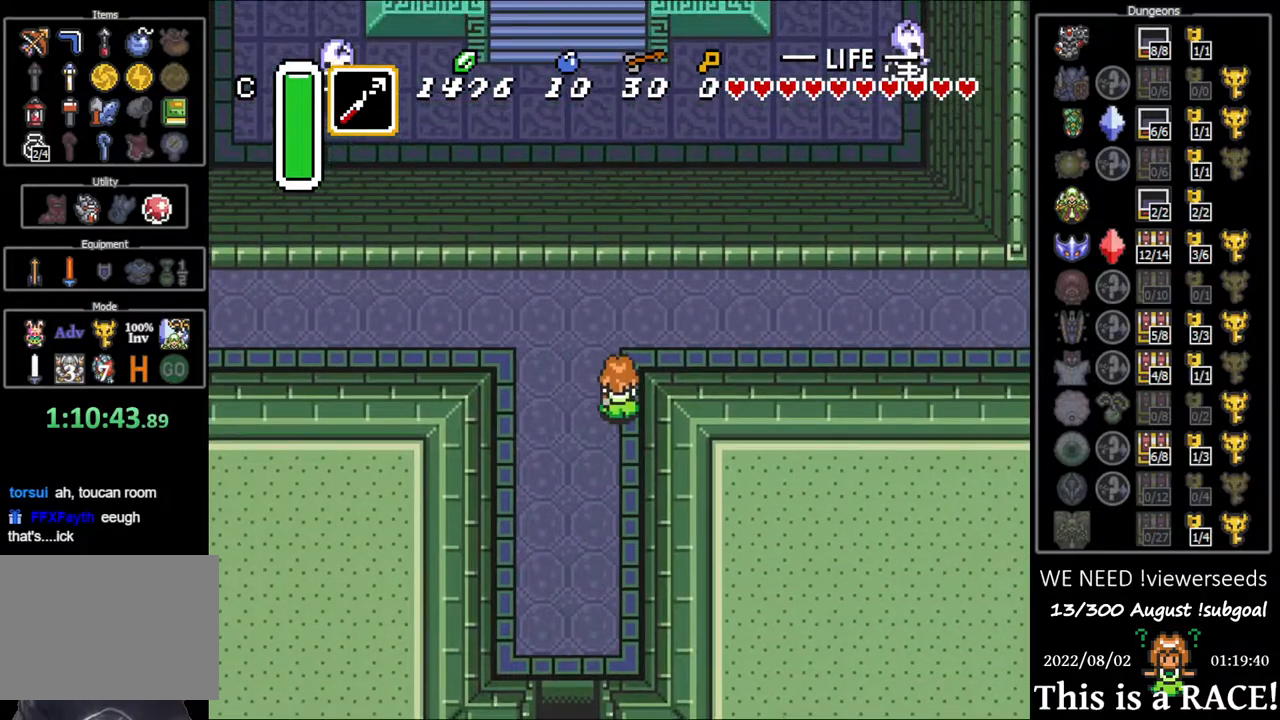
{"buttons": ["DPAD_UP"], "events": []}
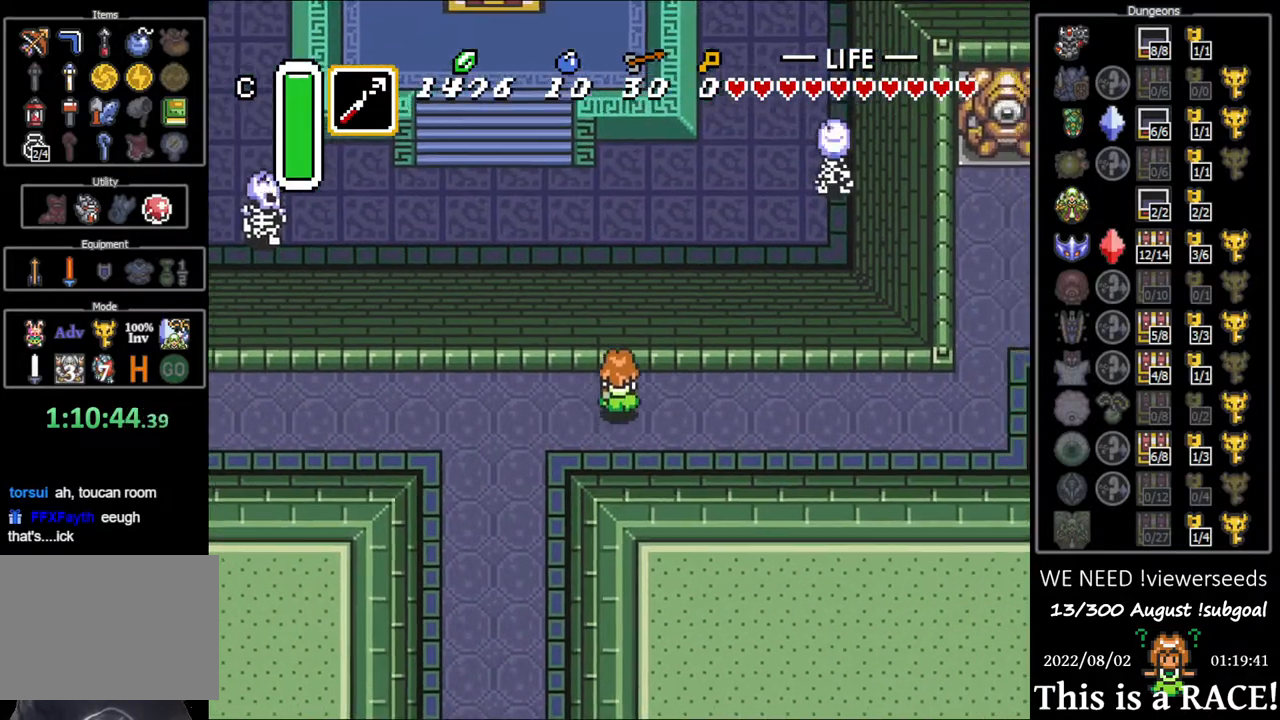
{"buttons": ["DPAD_UP"], "events": []}
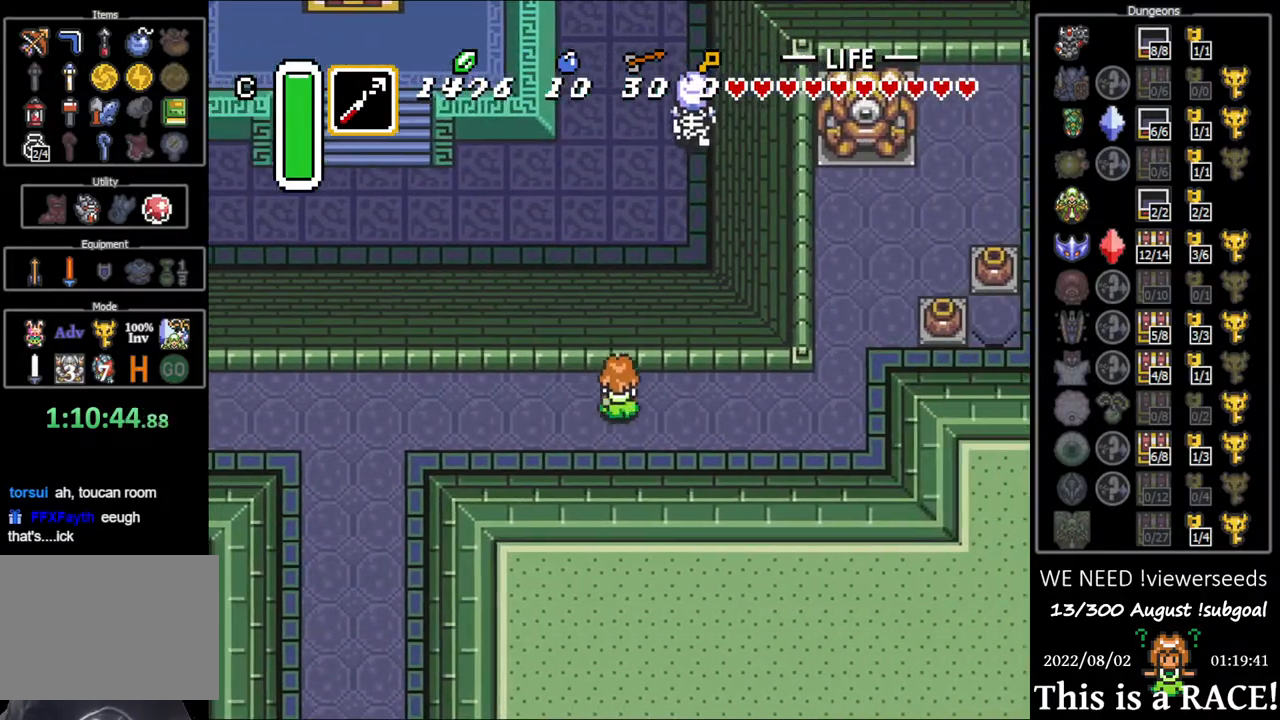
{"buttons": ["DPAD_UP"], "events": []}
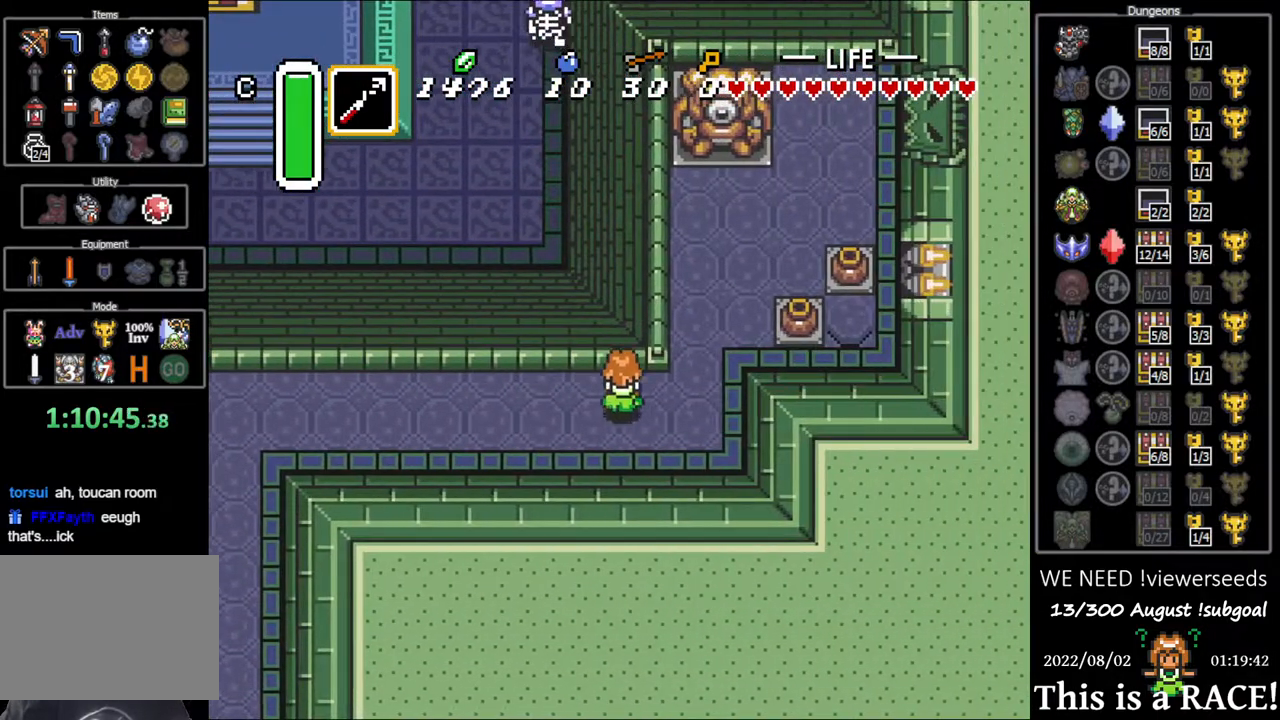
{"buttons": ["DPAD_UP"], "events": []}